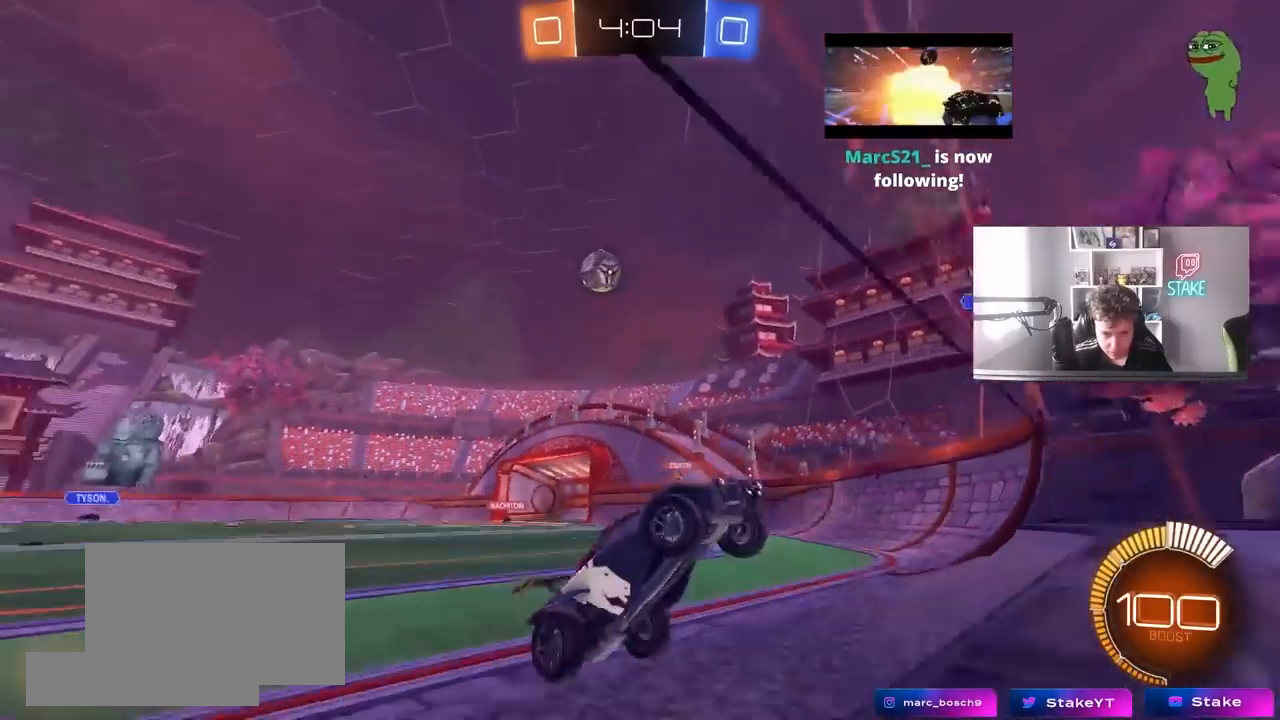
Gameplay with keyboard and mouse; each line is a JSON object with the keys and mouse buttons held at the frame after it. "events" lists presses ("down") and releases ("up") of "1", "2", "3", "4", "5", "a", "alt", "c", "caps_lock", "ctrl", "d", "e", "f", "g", "q", "r", "s", "shift", "space", "t", "tab", "v", "w", "x", "z", "mouse_left", "mouse_wheel" and "mouse_right" between this image and that frame as [ms after this image, input, new state], when the widget could be followed in between. "mouse_left", "mouse_wheel", "mouse_right" = the "left", "wheel", "right" buttons of the "mouse" list. No other keys are recorded. "wheel" means that the mouse wheel is clicked or scrolled. "mouse_move" is the direction in which the mouse moves at that frame (one of eight, or "still"), when it could be read.
{"keys": ["a", "shift", "w"], "mouse": [], "mouse_move": "still", "events": [[100, "shift", "down"], [250, "shift", "up"], [483, "shift", "down"]]}
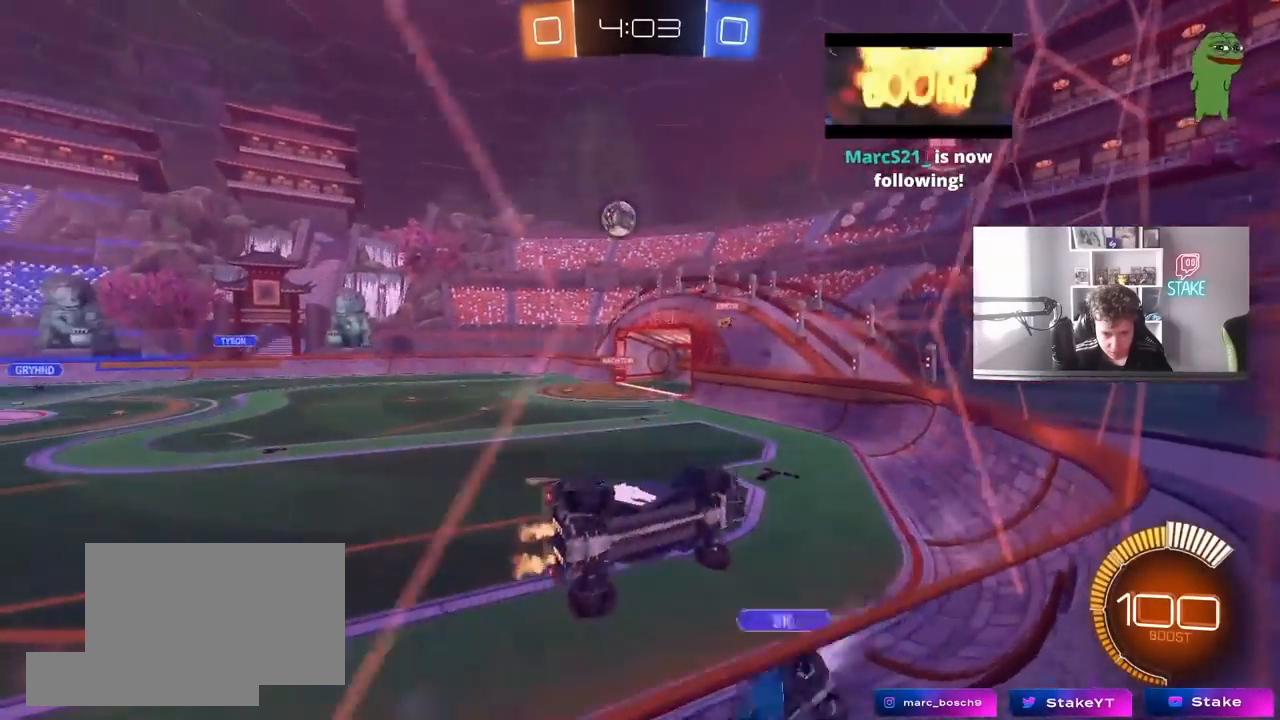
{"keys": ["a", "w"], "mouse": [], "mouse_move": "still", "events": [[167, "shift", "up"]]}
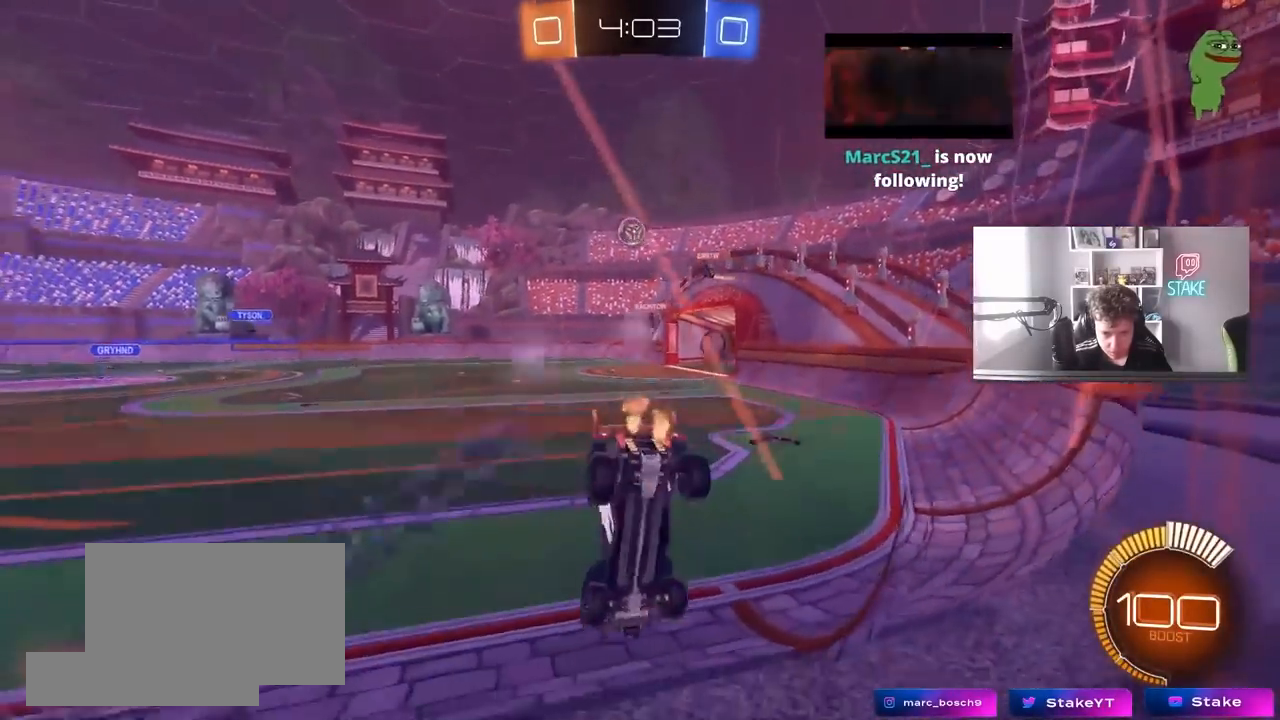
{"keys": ["d", "w"], "mouse": [], "mouse_move": "still", "events": [[233, "a", "up"], [500, "d", "down"]]}
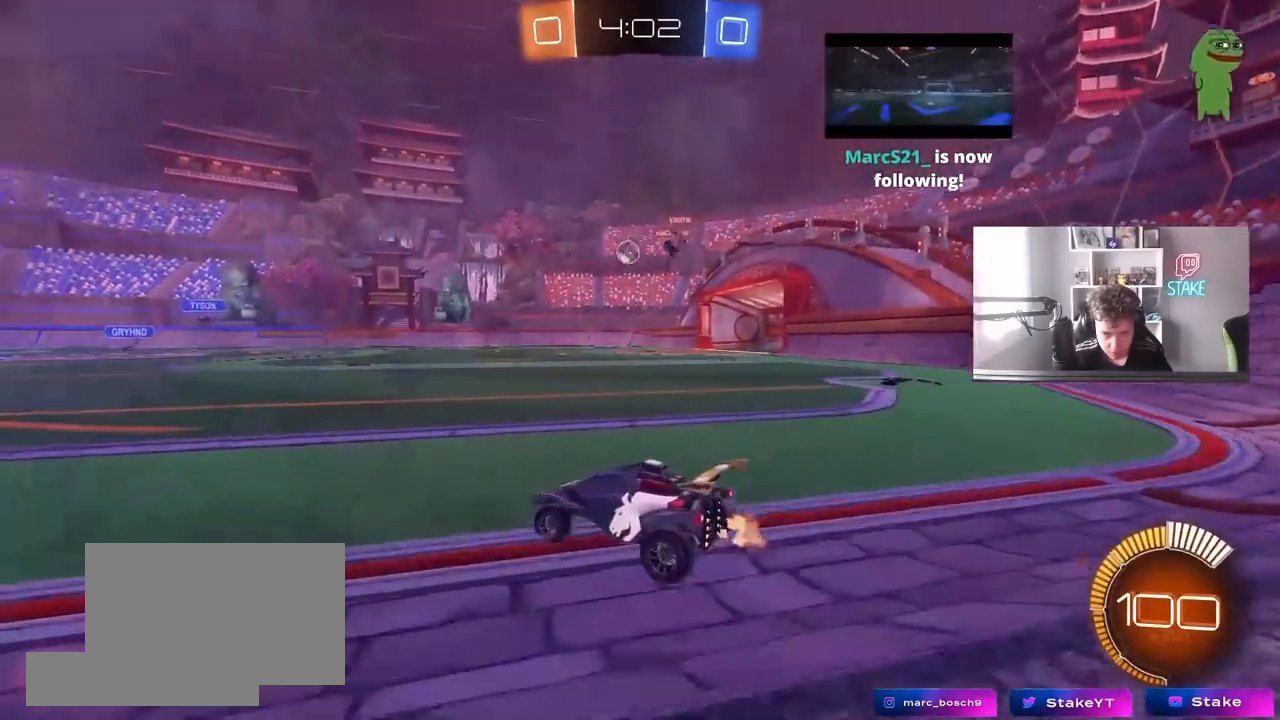
{"keys": ["w"], "mouse": ["left", "right"], "mouse_move": "still", "events": [[250, "mouse_left", "down"], [483, "d", "up"], [483, "mouse_right", "down"]]}
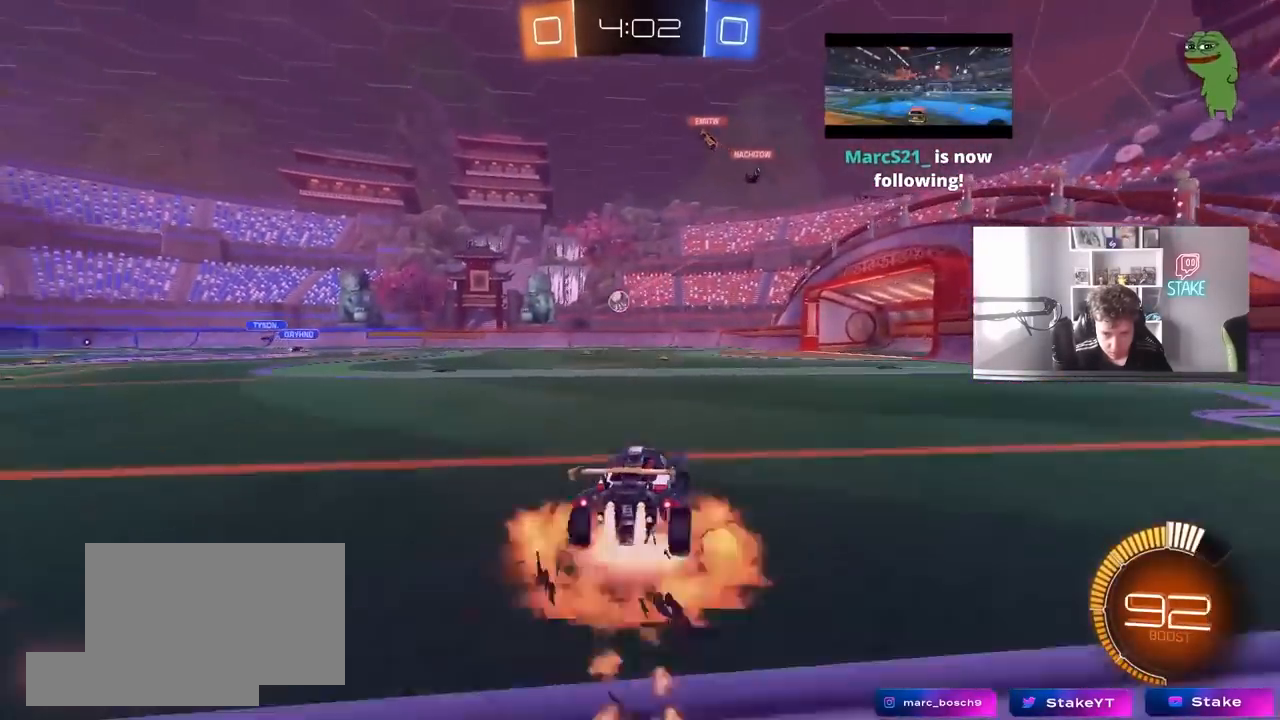
{"keys": ["d", "s", "shift"], "mouse": [], "mouse_move": "still", "events": [[67, "d", "down"], [67, "mouse_right", "up"], [67, "shift", "down"], [117, "mouse_right", "down"], [167, "w", "up"], [217, "s", "down"], [350, "mouse_right", "up"], [400, "mouse_left", "up"]]}
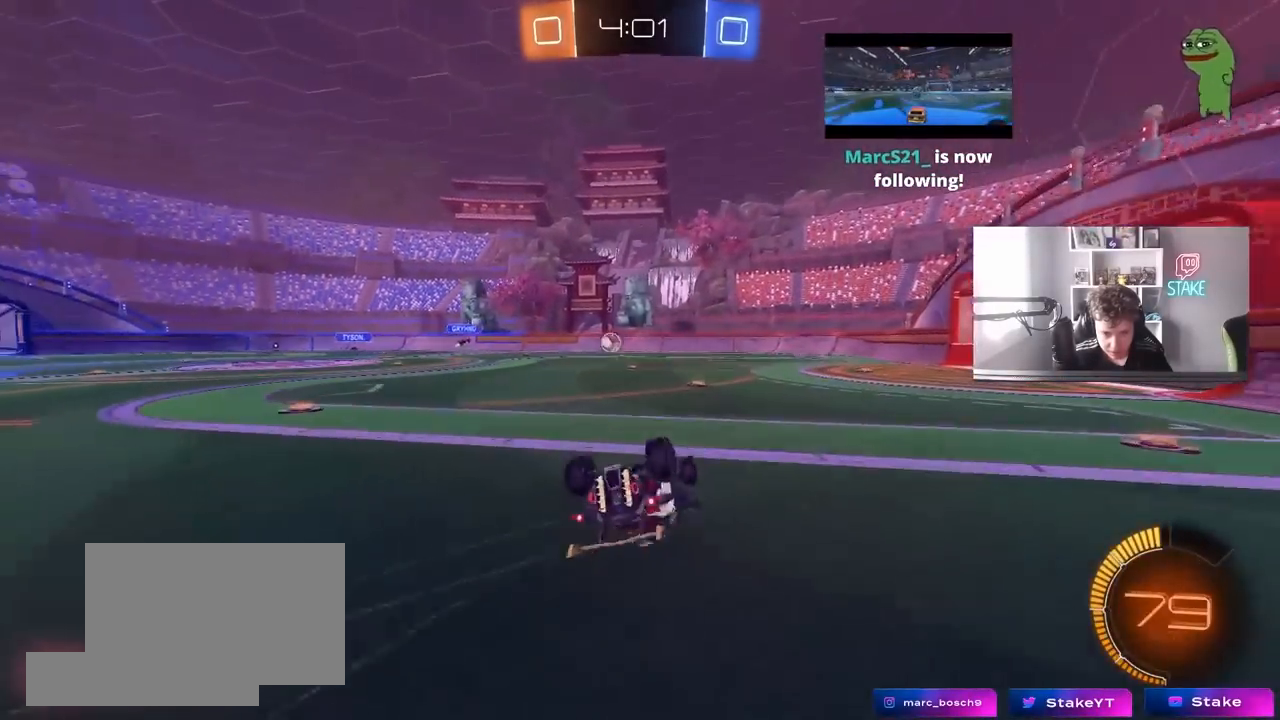
{"keys": ["d"], "mouse": [], "mouse_move": "still", "events": [[33, "s", "up"], [83, "s", "down"], [317, "shift", "up"], [467, "s", "up"]]}
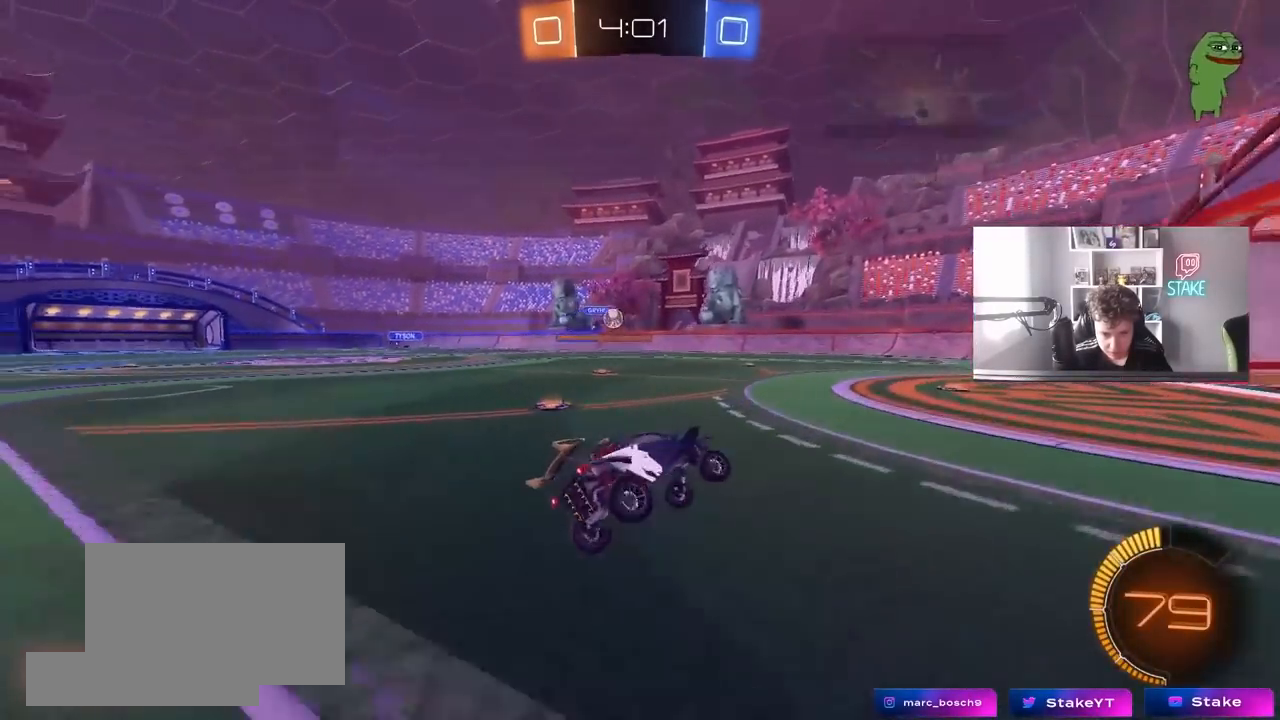
{"keys": ["d"], "mouse": [], "mouse_move": "still", "events": [[17, "d", "up"], [433, "a", "down"], [483, "a", "up"], [483, "d", "down"]]}
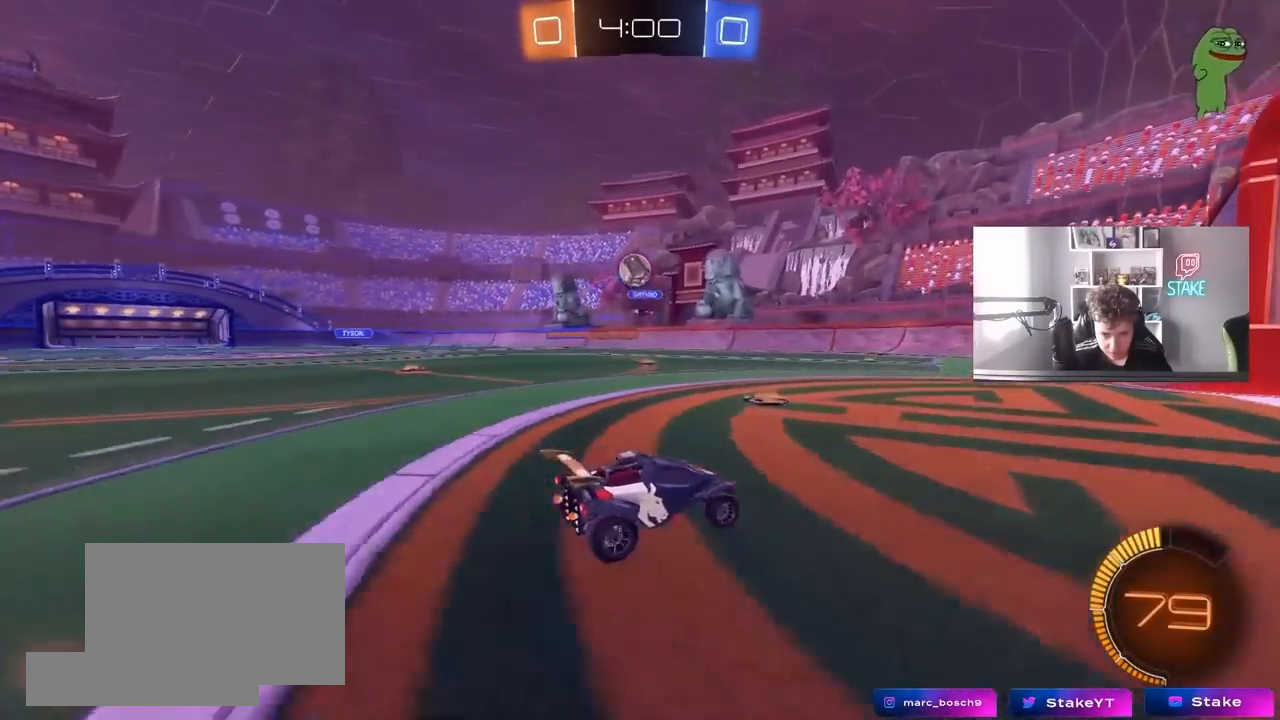
{"keys": ["a", "s", "shift"], "mouse": ["right"], "mouse_move": "still", "events": [[33, "s", "down"], [83, "mouse_right", "down"], [267, "a", "down"], [317, "a", "up"], [317, "d", "up"], [317, "mouse_right", "up"], [317, "s", "up"], [367, "mouse_left", "down"], [367, "mouse_right", "down"], [400, "a", "down"], [400, "shift", "down"], [450, "s", "down"], [483, "mouse_left", "up"]]}
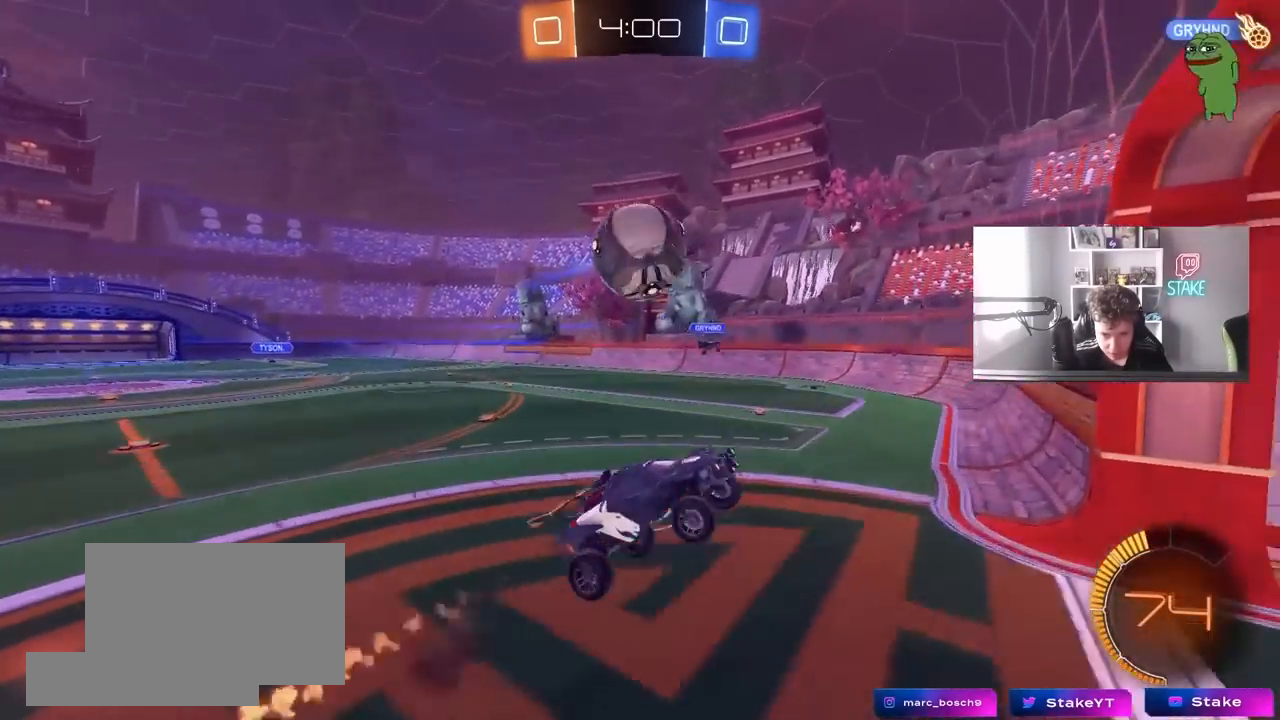
{"keys": ["d", "s", "shift"], "mouse": [], "mouse_move": "still", "events": [[33, "mouse_left", "down"], [33, "mouse_right", "up"], [83, "shift", "up"], [283, "mouse_left", "up"], [367, "d", "down"], [417, "a", "up"], [417, "shift", "down"]]}
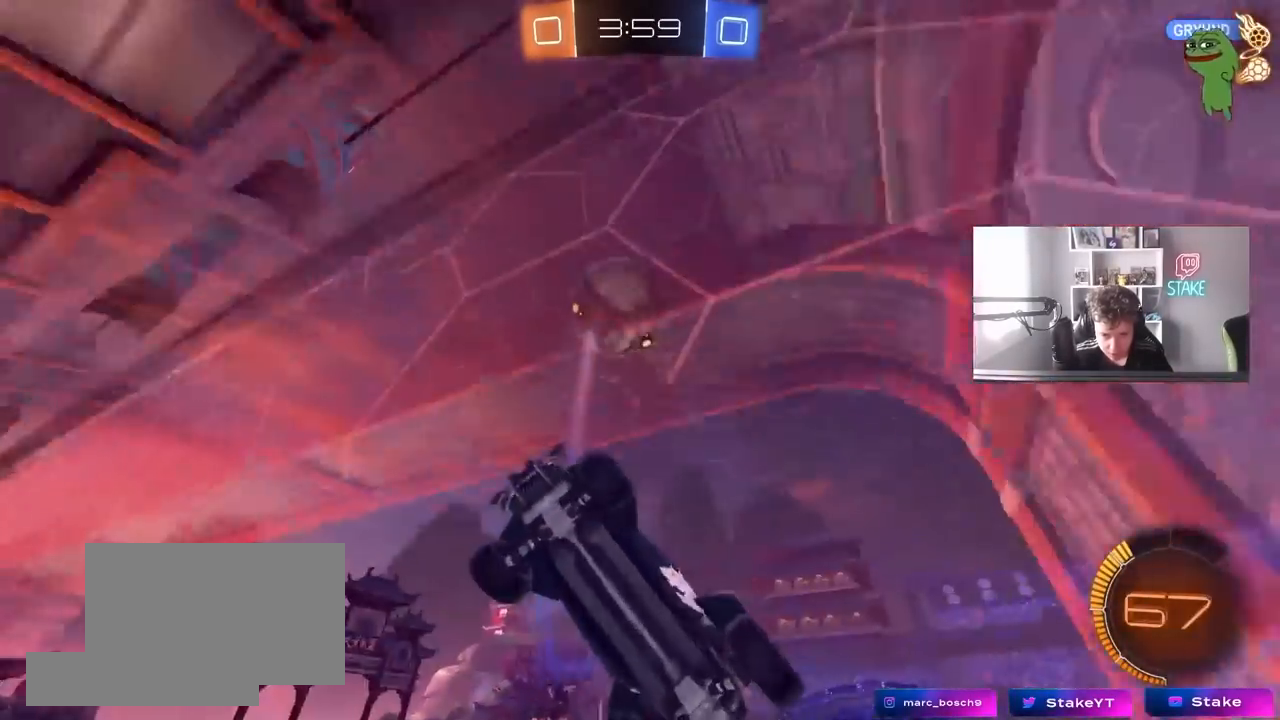
{"keys": ["d", "w"], "mouse": [], "mouse_move": "still", "events": [[17, "s", "up"], [150, "w", "down"], [250, "shift", "up"]]}
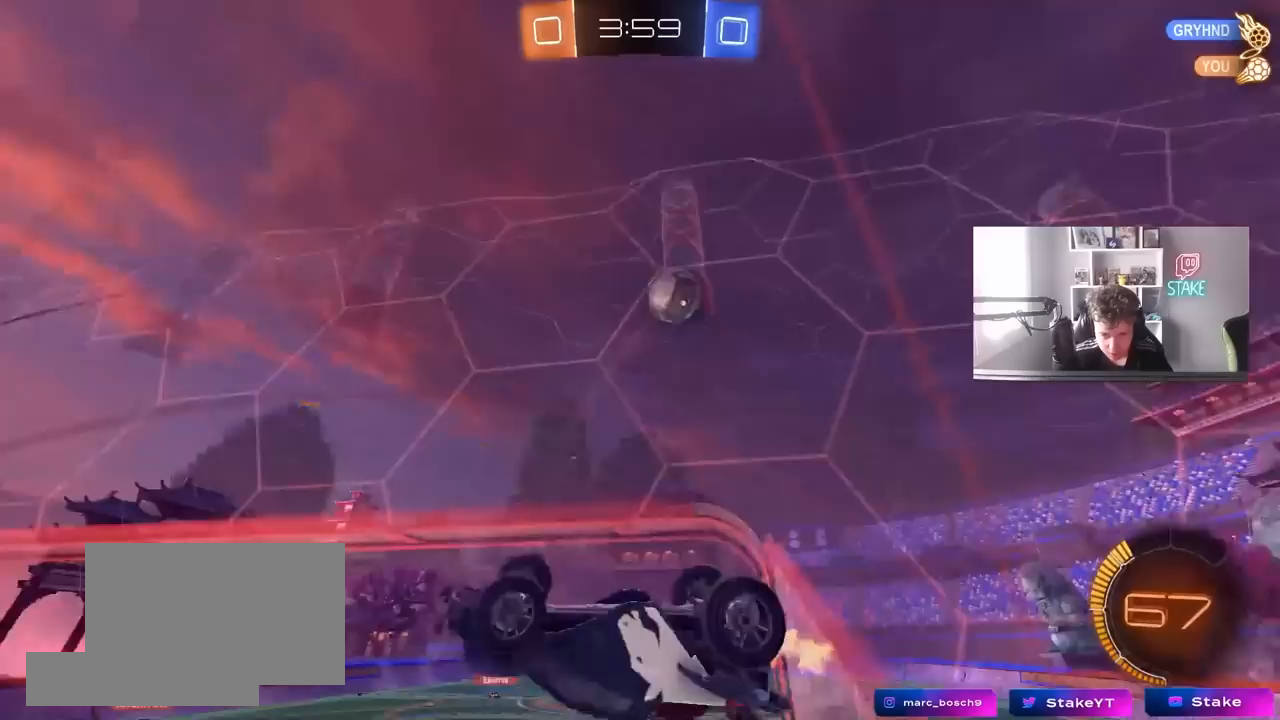
{"keys": ["d", "w"], "mouse": [], "mouse_move": "still", "events": []}
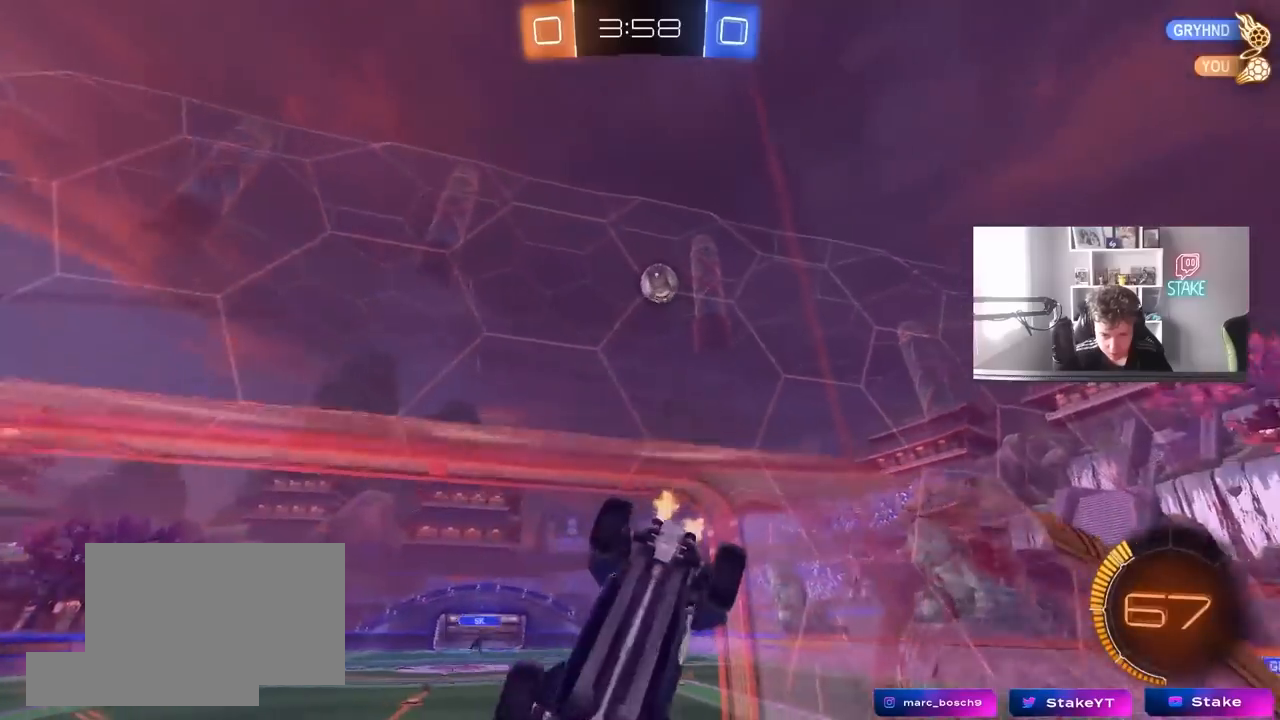
{"keys": ["s"], "mouse": [], "mouse_move": "still", "events": [[183, "w", "up"], [283, "d", "up"], [283, "s", "down"], [333, "a", "down"], [467, "a", "up"]]}
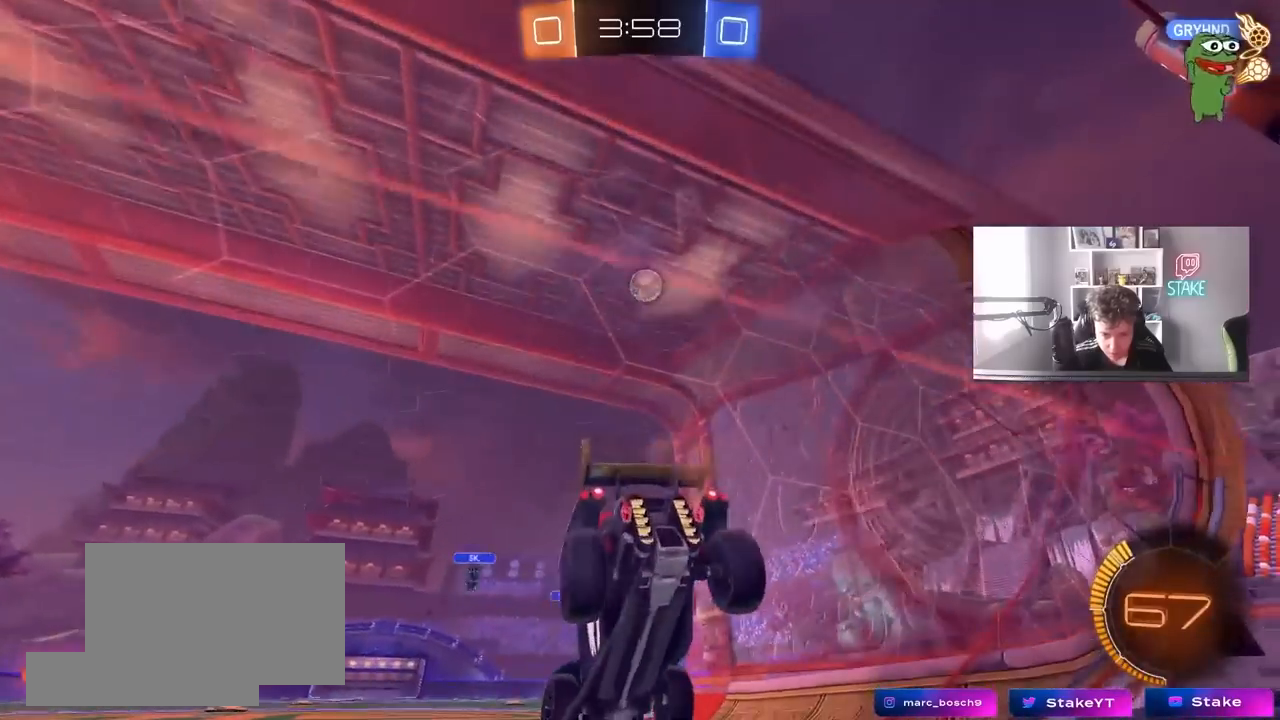
{"keys": [], "mouse": [], "mouse_move": "still", "events": [[100, "s", "up"], [300, "w", "down"], [483, "w", "up"]]}
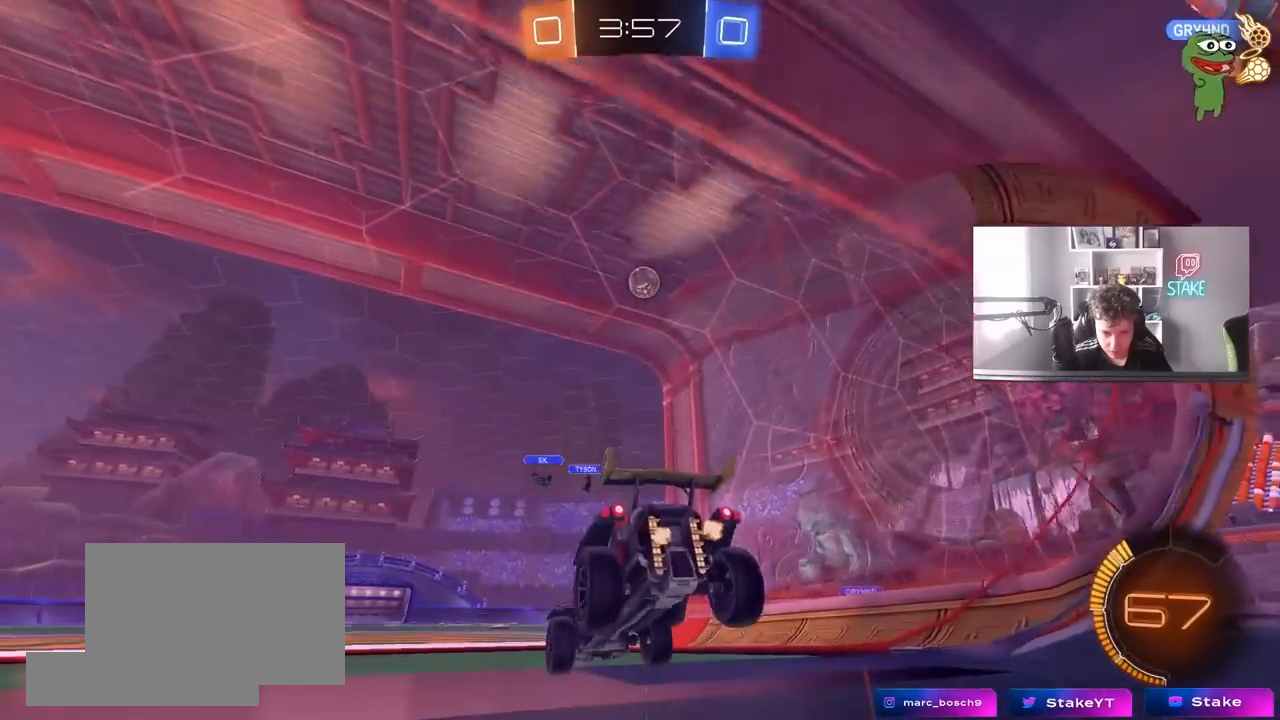
{"keys": [], "mouse": [], "mouse_move": "still", "events": []}
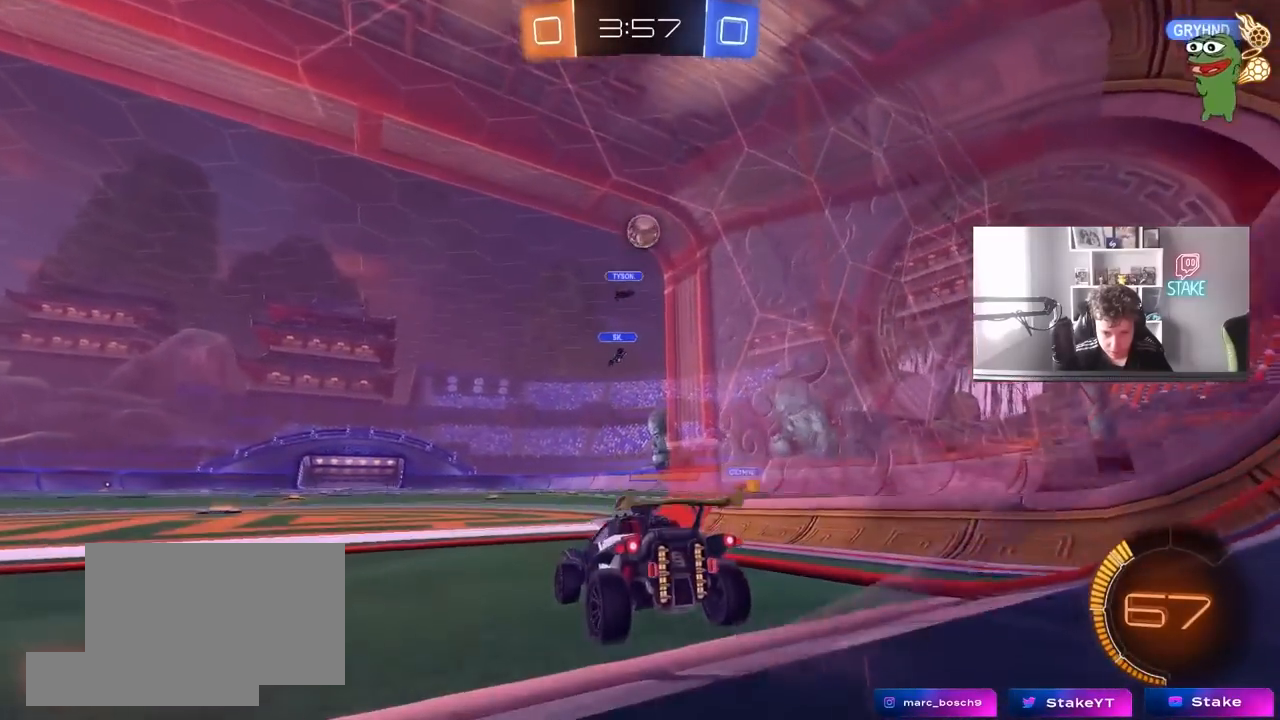
{"keys": [], "mouse": [], "mouse_move": "still", "events": [[150, "w", "down"], [267, "a", "down"], [367, "a", "up"], [417, "a", "down"], [467, "a", "up"], [467, "w", "up"]]}
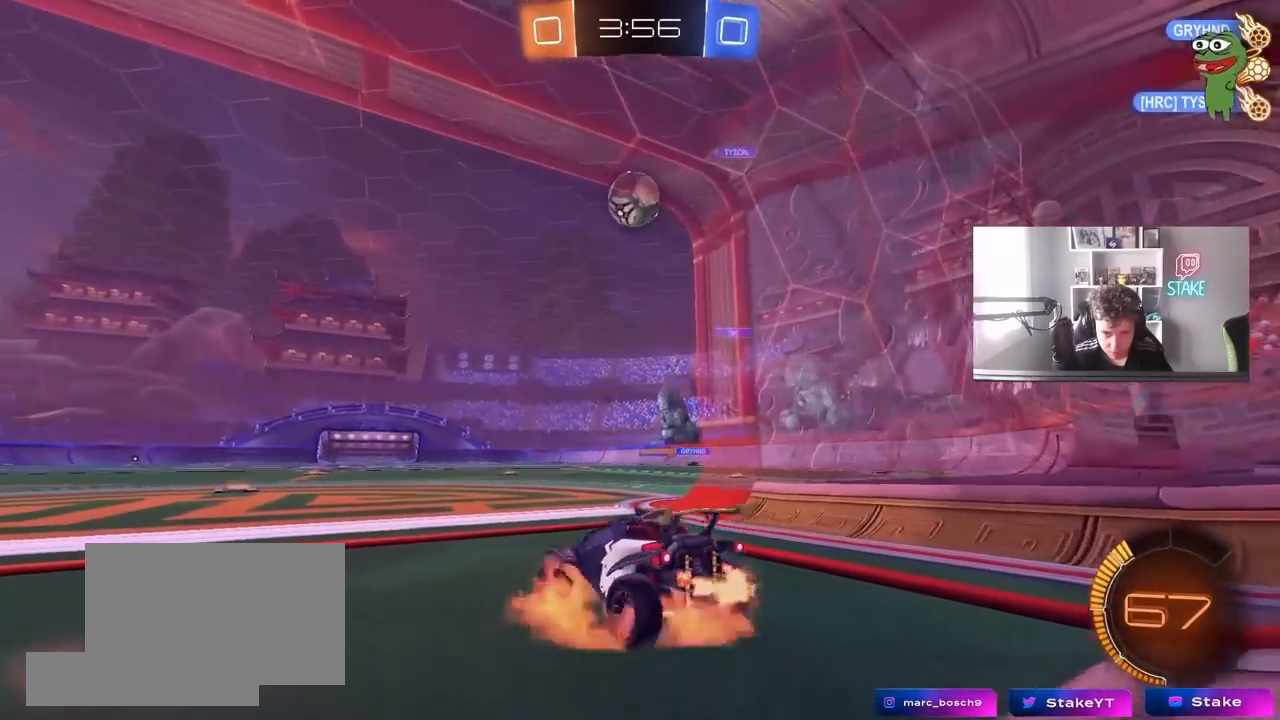
{"keys": [], "mouse": ["left"], "mouse_move": "still", "events": [[17, "mouse_right", "down"], [67, "a", "down"], [67, "mouse_left", "down"], [67, "s", "down"], [200, "a", "up"], [200, "mouse_right", "up"], [200, "s", "up"], [433, "d", "down"], [483, "d", "up"]]}
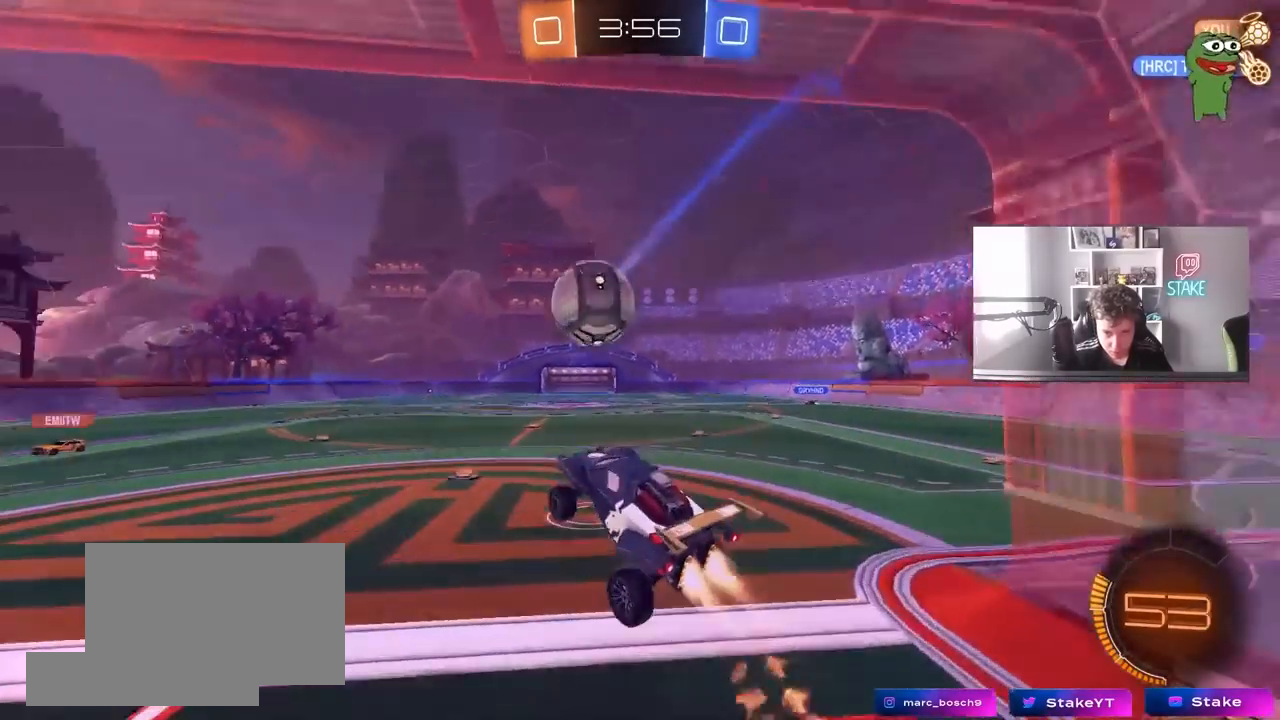
{"keys": ["a", "shift", "w"], "mouse": ["left", "right"], "mouse_move": "still", "events": [[67, "d", "down"], [117, "d", "up"], [267, "d", "down"], [367, "w", "down"], [400, "d", "up"], [400, "shift", "down"], [450, "a", "down"], [500, "mouse_right", "down"]]}
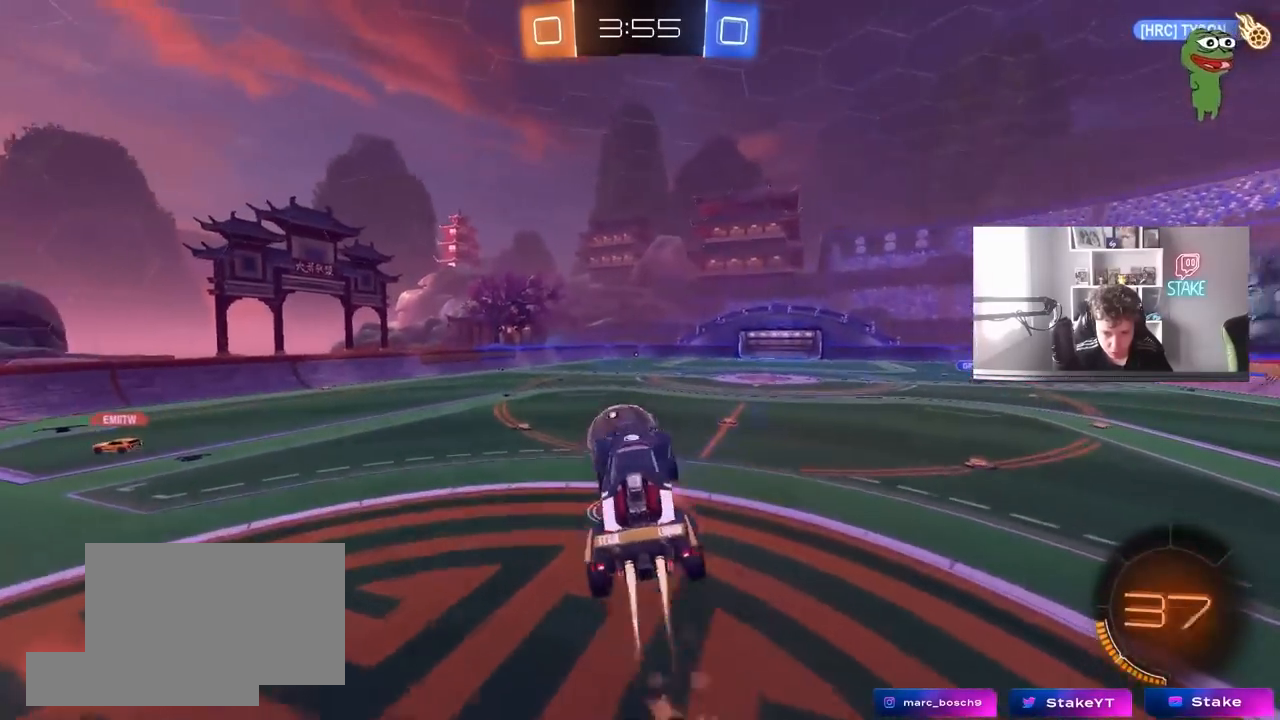
{"keys": ["a", "s", "shift"], "mouse": ["left"], "mouse_move": "still", "events": [[100, "s", "down"], [100, "w", "up"], [183, "mouse_right", "up"], [233, "mouse_left", "up"], [233, "s", "up"], [283, "mouse_left", "down"], [417, "s", "down"]]}
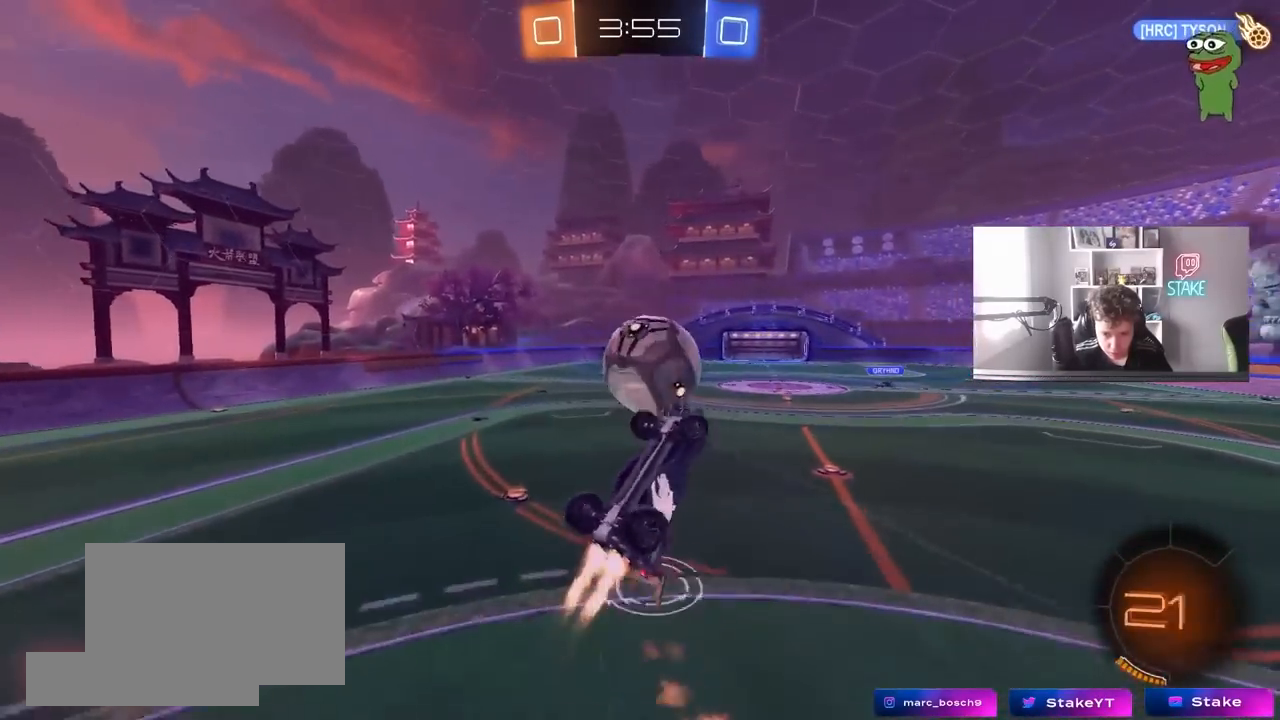
{"keys": ["a", "shift", "w"], "mouse": [], "mouse_move": "still", "events": [[67, "d", "down"], [150, "a", "up"], [150, "s", "up"], [150, "shift", "up"], [233, "d", "up"], [283, "a", "down"], [283, "shift", "down"], [283, "w", "down"], [333, "d", "down"], [383, "d", "up"], [483, "mouse_left", "up"]]}
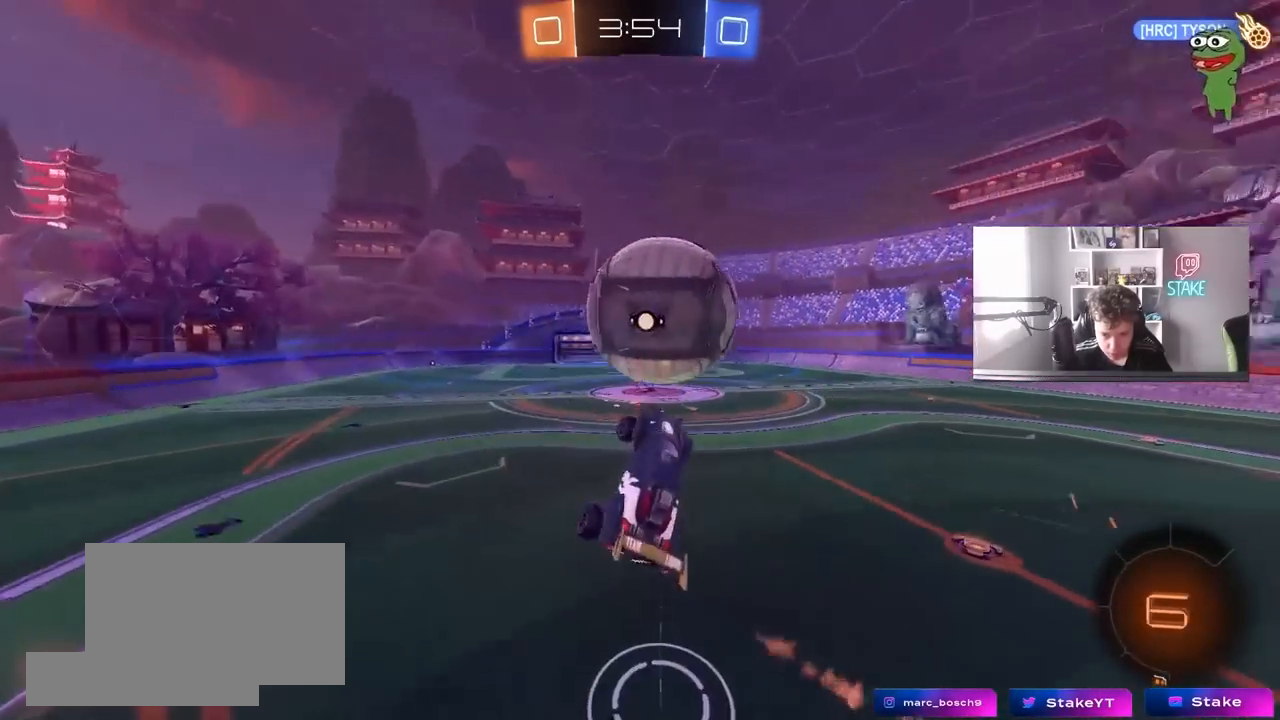
{"keys": ["d", "shift"], "mouse": [], "mouse_move": "still", "events": [[117, "a", "up"], [117, "d", "down"], [117, "shift", "up"], [217, "d", "up"], [267, "a", "down"], [450, "w", "up"], [500, "a", "up"], [500, "d", "down"], [500, "shift", "down"]]}
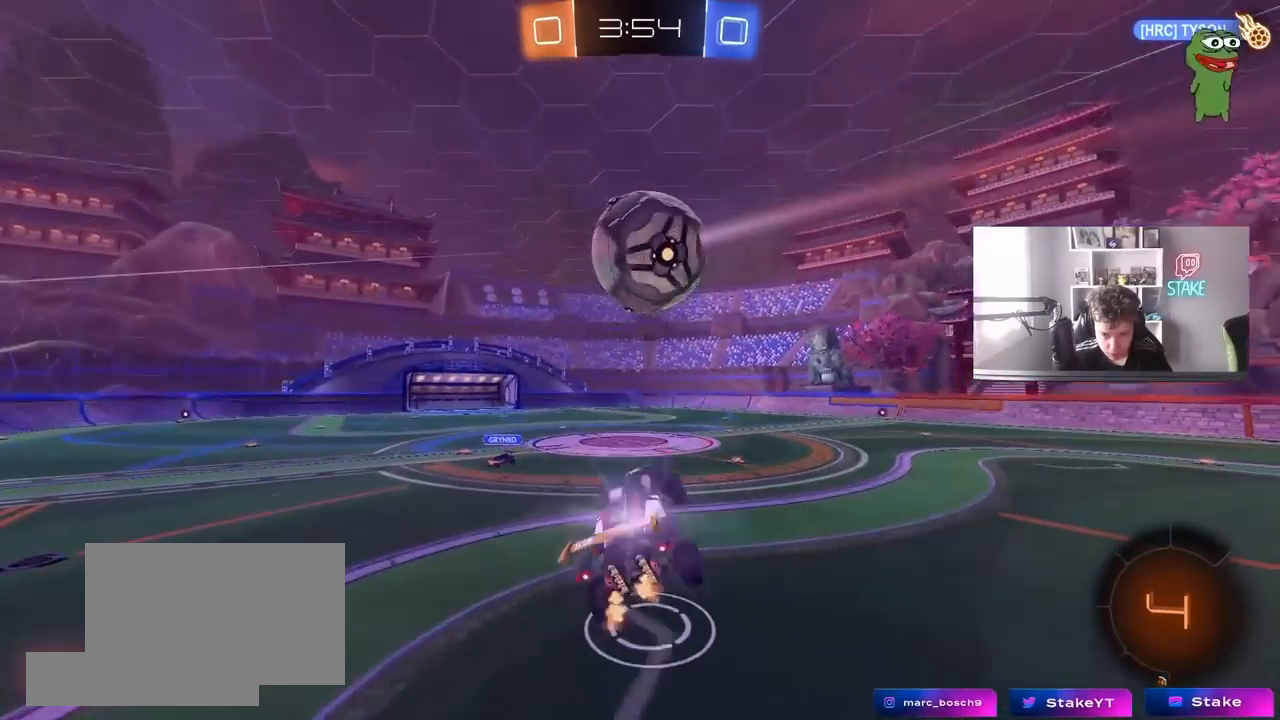
{"keys": ["w"], "mouse": ["left"], "mouse_move": "still", "events": [[83, "s", "down"], [133, "a", "down"], [183, "d", "up"], [183, "shift", "up"], [283, "s", "up"], [317, "a", "up"], [367, "mouse_left", "down"], [467, "w", "down"]]}
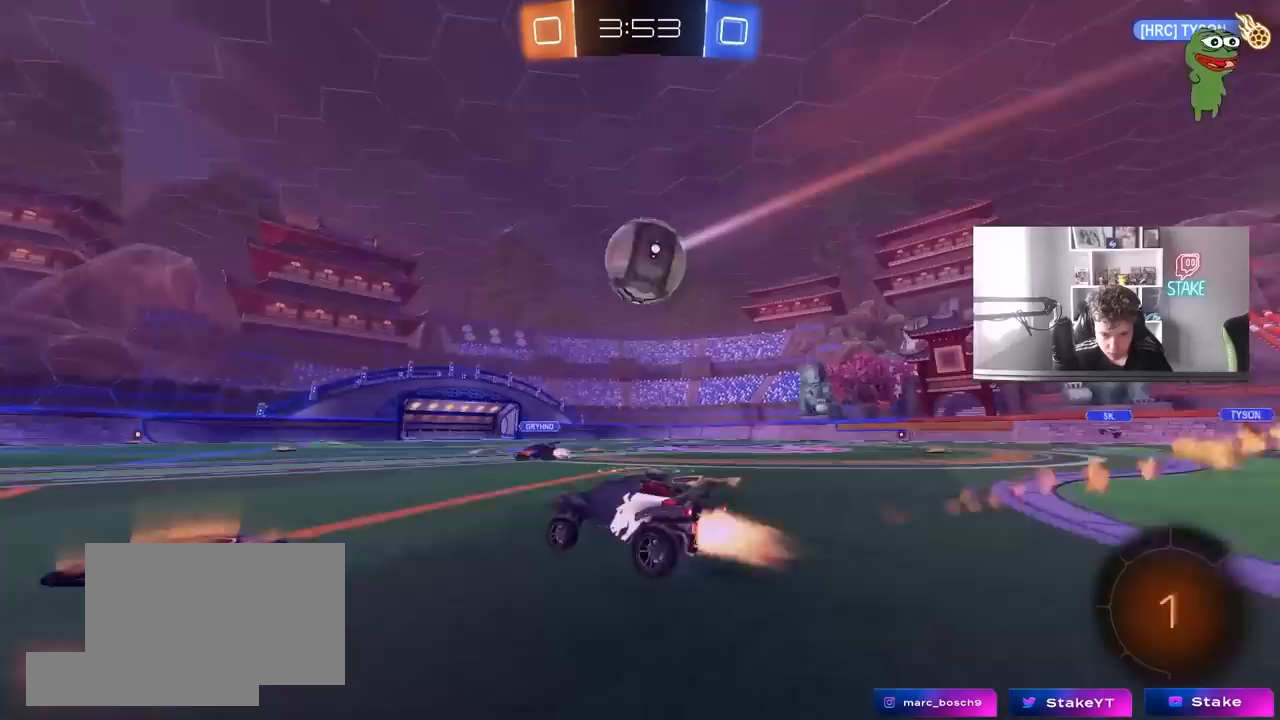
{"keys": ["d", "w"], "mouse": ["left"], "mouse_move": "still", "events": [[17, "mouse_left", "up"], [50, "d", "down"], [150, "d", "up"], [250, "mouse_left", "down"], [283, "a", "down"], [383, "a", "up"], [433, "d", "down"]]}
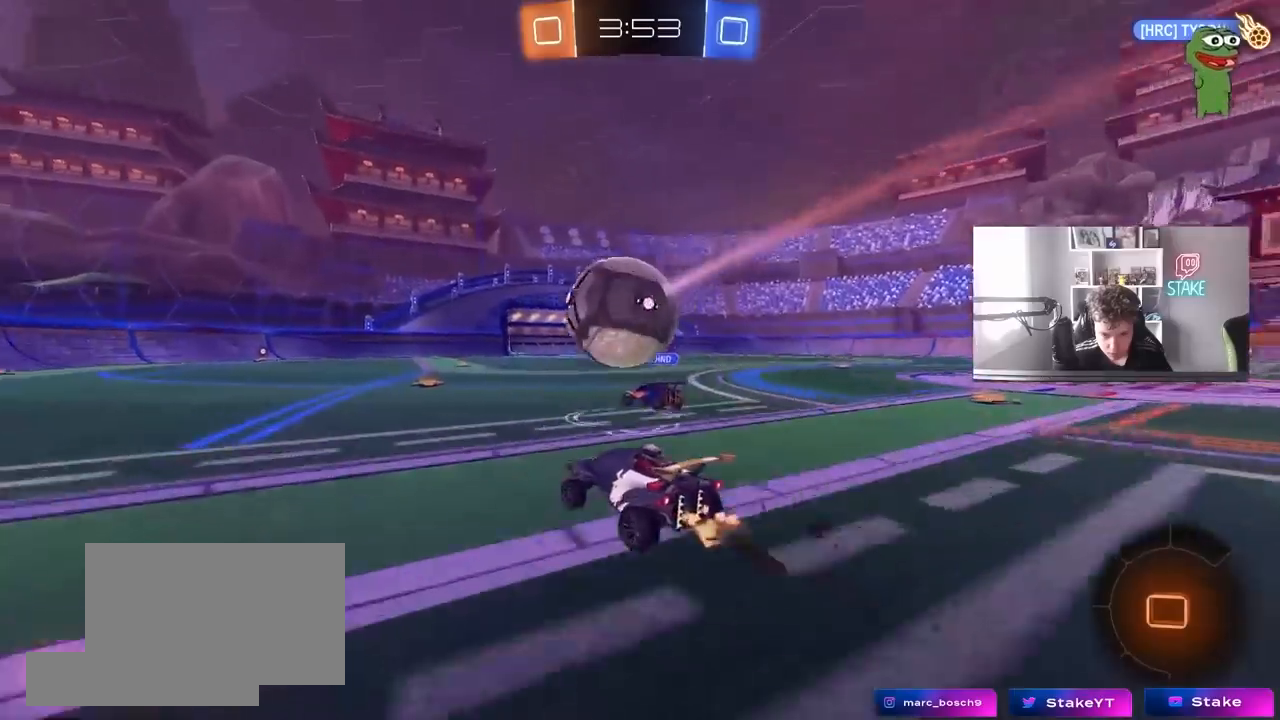
{"keys": ["w"], "mouse": ["left"], "mouse_move": "still", "events": [[67, "d", "up"], [117, "a", "down"], [217, "a", "up"], [300, "d", "down"], [350, "a", "down"], [350, "d", "up"], [400, "a", "up"]]}
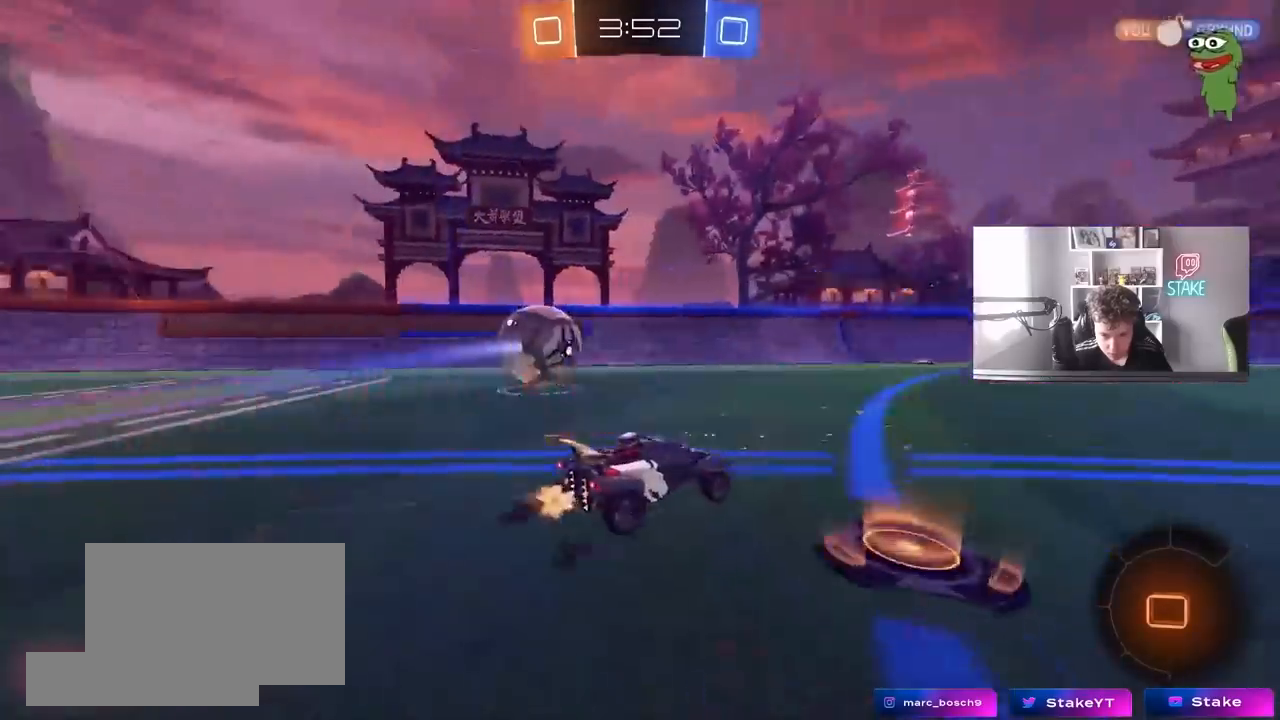
{"keys": ["d", "w"], "mouse": ["left"], "mouse_move": "still", "events": [[333, "space", "down"], [467, "d", "down"], [500, "space", "up"]]}
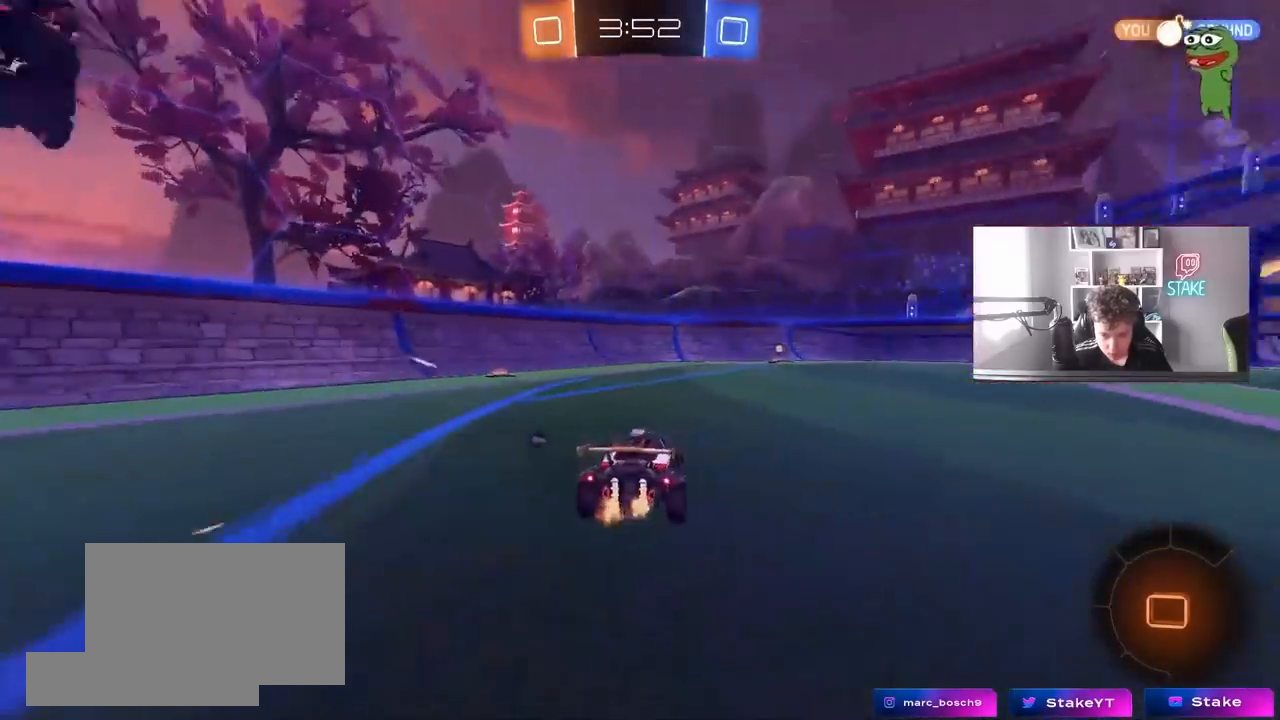
{"keys": ["tab", "w"], "mouse": ["right"], "mouse_move": "left", "events": [[100, "d", "up"], [100, "mouse_left", "up"], [250, "d", "down"], [300, "d", "up"], [350, "mouse_right", "down"], [350, "space", "down"], [383, "space", "up"], [383, "tab", "down"]]}
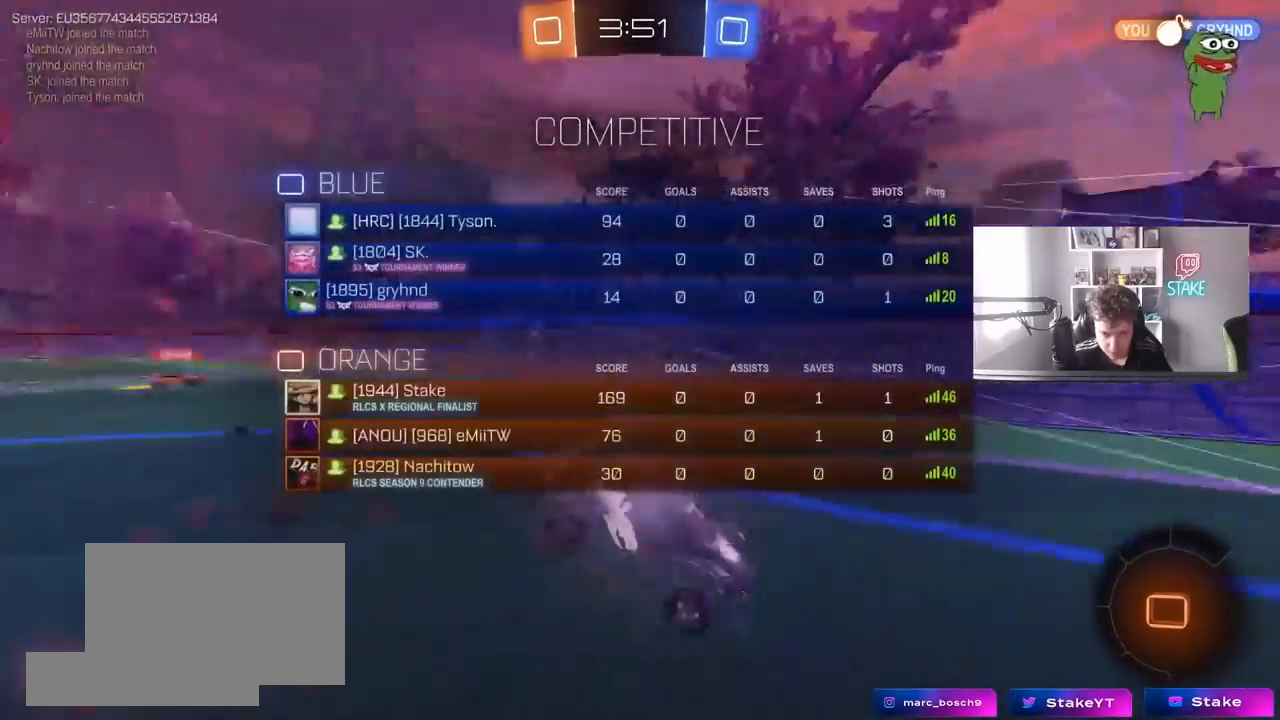
{"keys": ["tab"], "mouse": [], "mouse_move": "still", "events": [[167, "mouse_right", "up"], [450, "w", "up"]]}
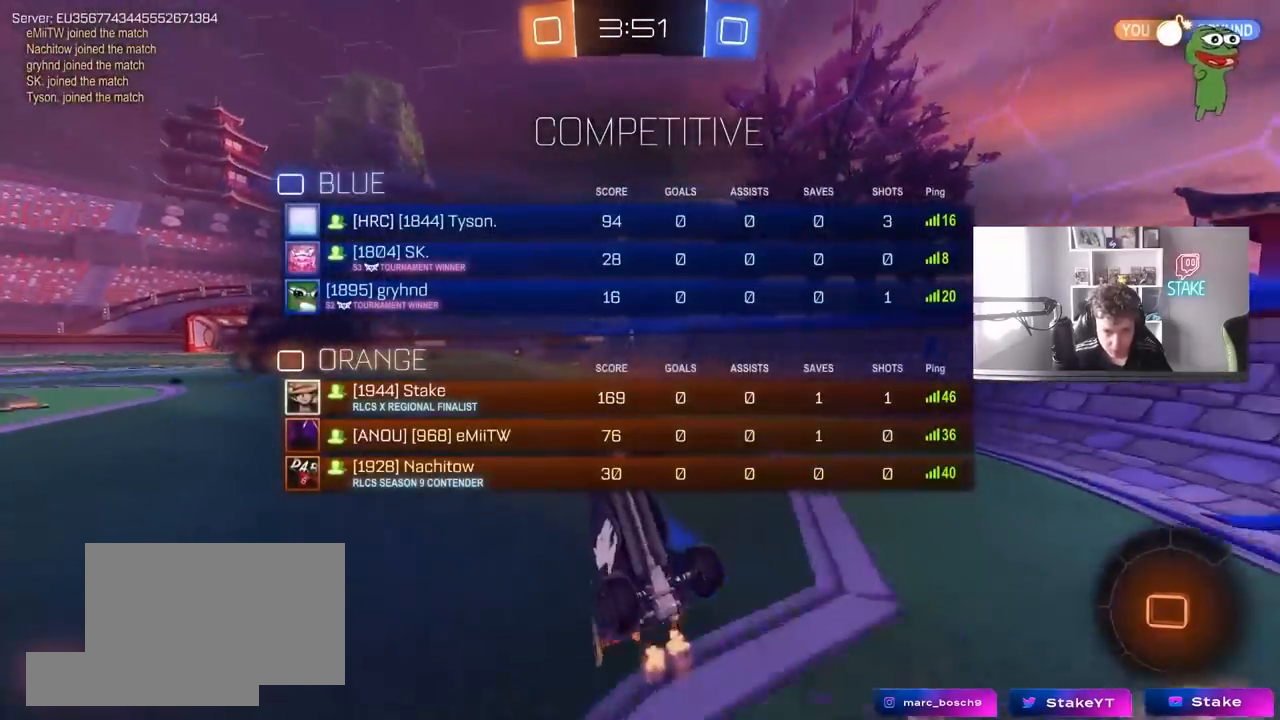
{"keys": ["d", "w"], "mouse": [], "mouse_move": "still", "events": [[317, "w", "down"], [417, "d", "down"], [467, "tab", "up"]]}
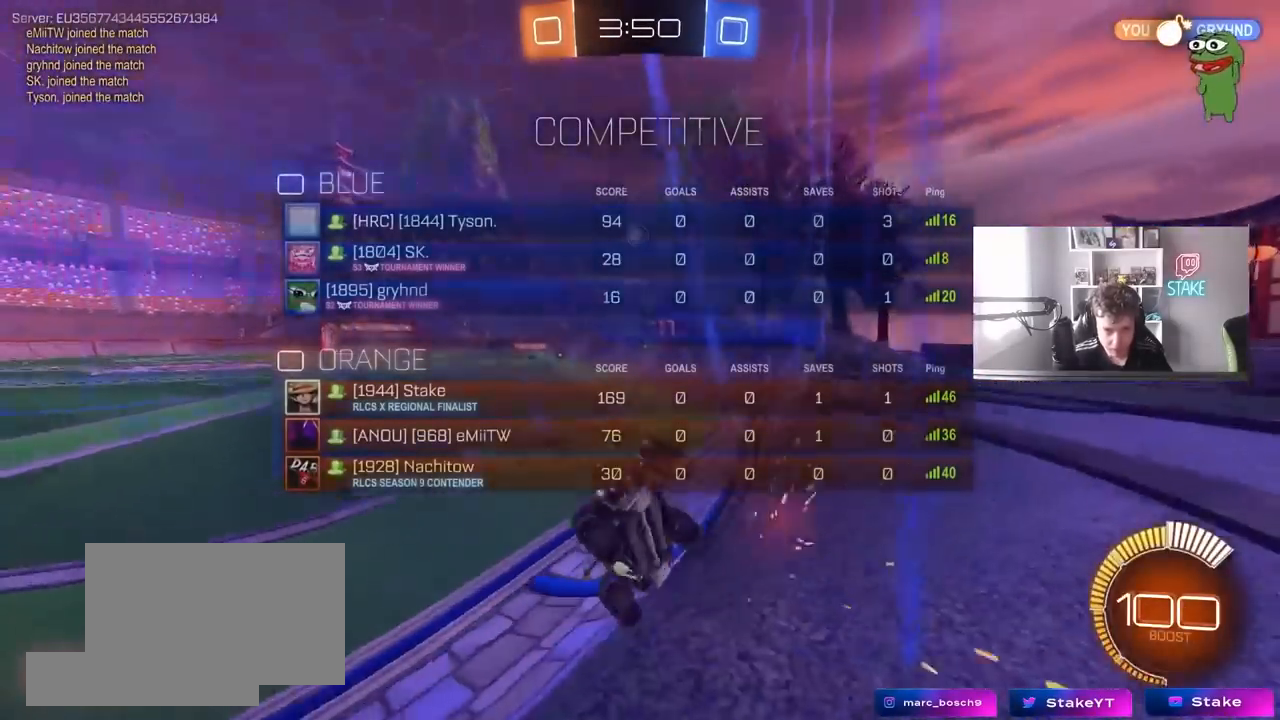
{"keys": ["d", "w"], "mouse": [], "mouse_move": "still", "events": [[200, "space", "down"], [333, "space", "up"]]}
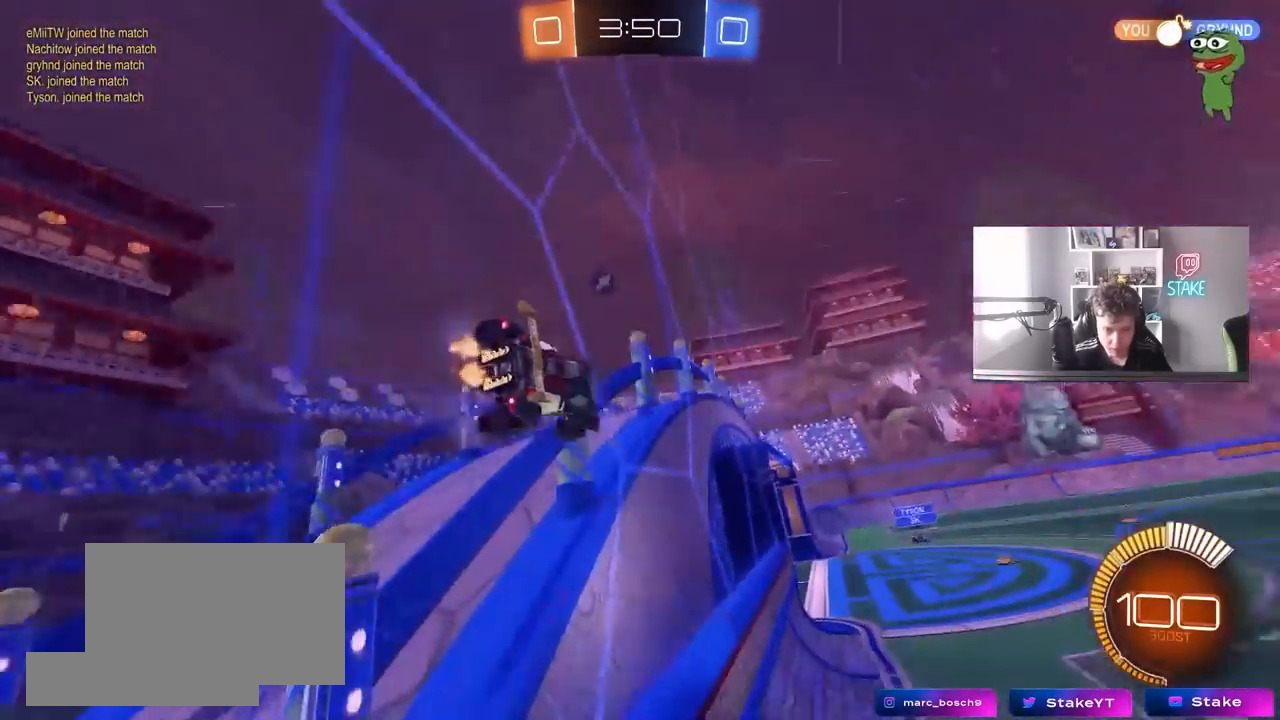
{"keys": ["a", "s"], "mouse": [], "mouse_move": "still", "events": [[117, "mouse_left", "down"], [167, "d", "up"], [167, "mouse_right", "down"], [217, "a", "down"], [217, "shift", "down"], [217, "w", "up"], [300, "s", "down"], [450, "mouse_right", "up"], [450, "shift", "up"], [500, "mouse_left", "up"]]}
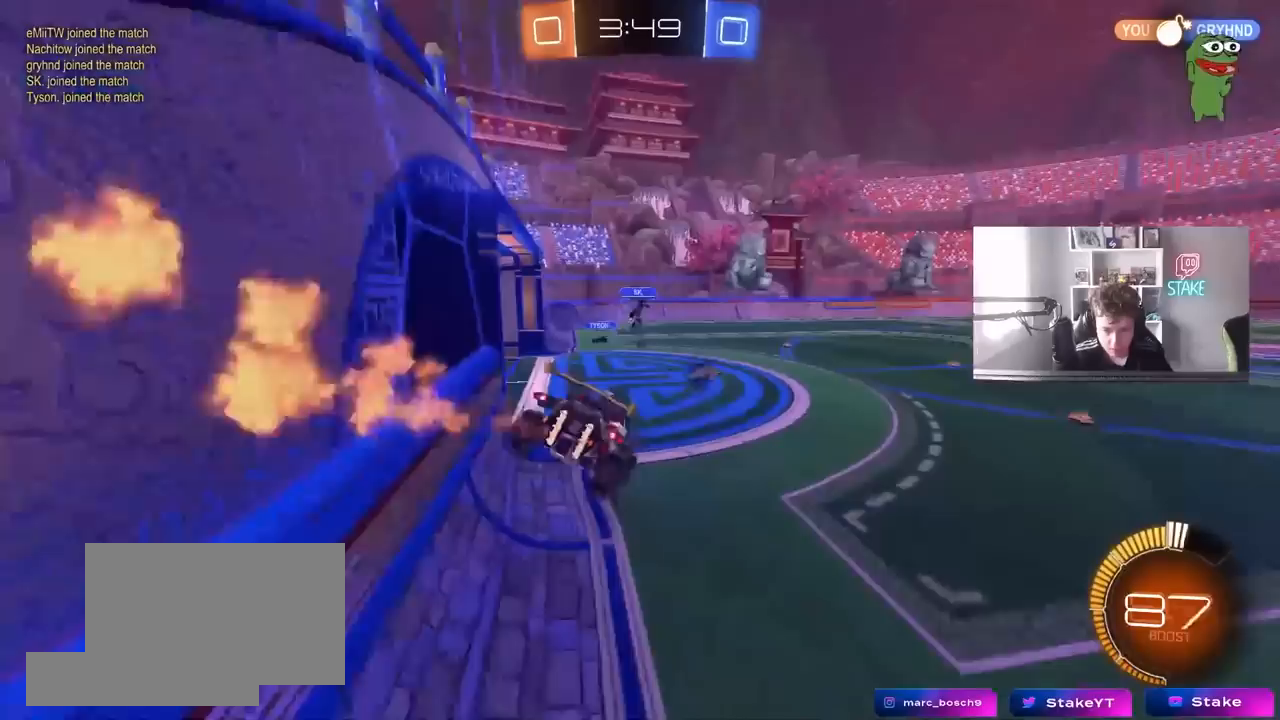
{"keys": ["a", "w"], "mouse": ["left", "right"], "mouse_move": "down-left", "events": [[33, "a", "up"], [83, "s", "up"], [283, "w", "down"], [367, "mouse_right", "down"], [417, "a", "down"], [417, "mouse_left", "down"]]}